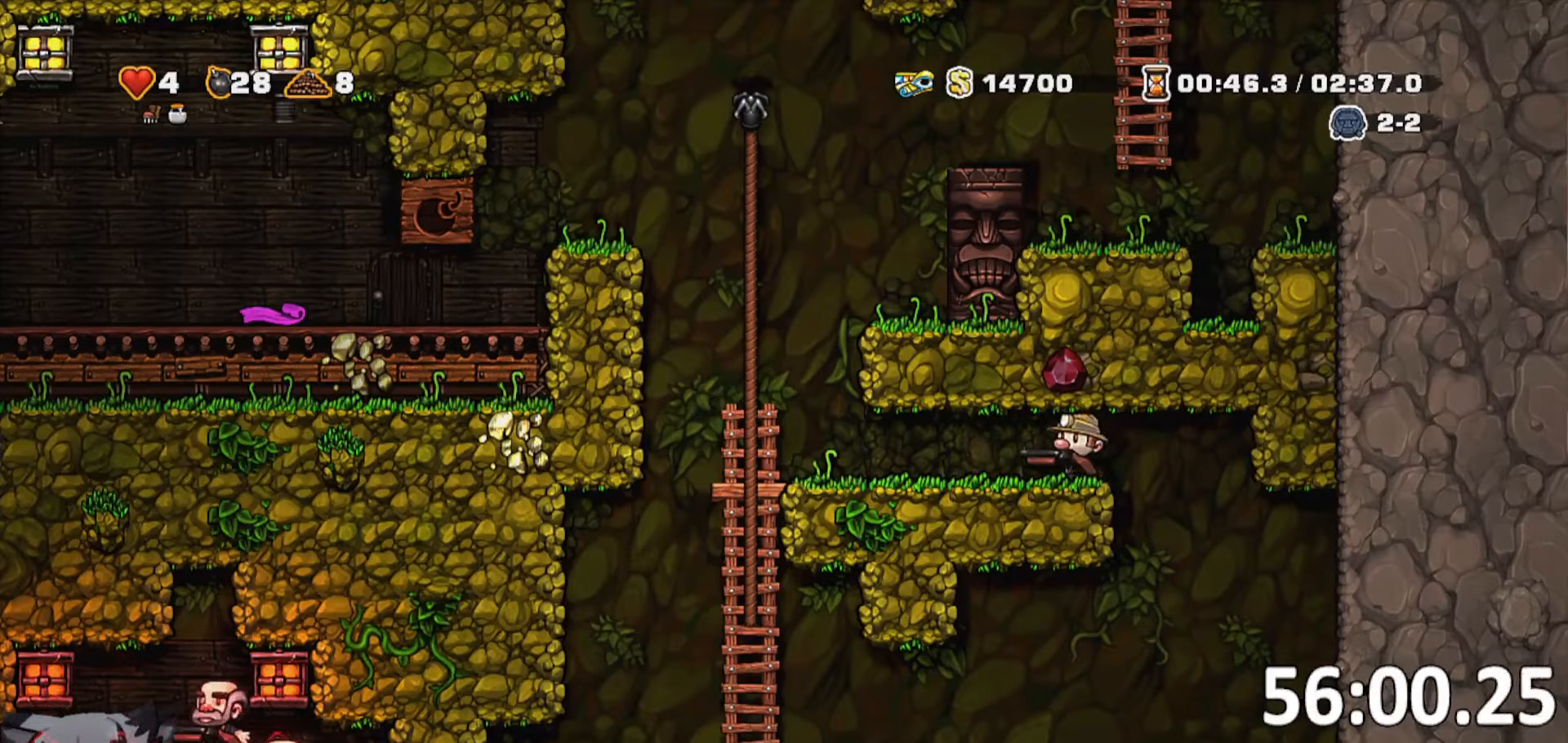
Gameplay with keyboard; each line is a JSON object with the keys held at the frame after it. "events" lists presses ("down") and releases ("up") of "a", "bomb", "d", "escape", "jump", "o", "rope", "run", "s", "w" and "whip" between this image and that frame as [ms after this image, input, new state], when the widget could be followed in between. No other keys are recorded. Mouse input is not recorded. Key names are as the overlay labels them; some are game actions (e.g. jump) rather than physical keys. Not read: ptt.
{"keys": ["a"], "events": [[34, "a", "up"], [134, "a", "down"], [184, "run", "down"], [450, "run", "up"]]}
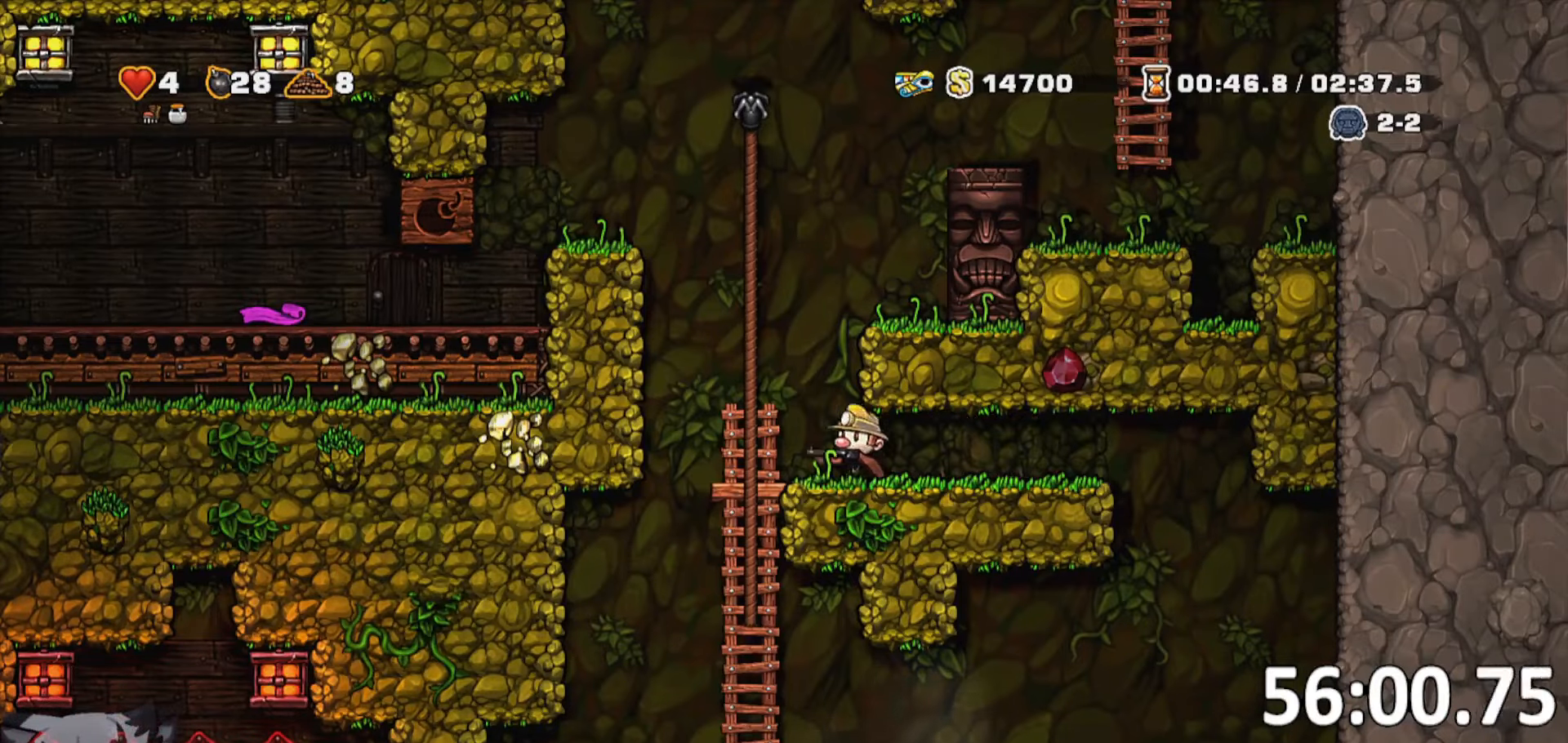
{"keys": ["s"], "events": [[100, "w", "down"], [334, "a", "up"], [334, "w", "up"], [400, "s", "down"]]}
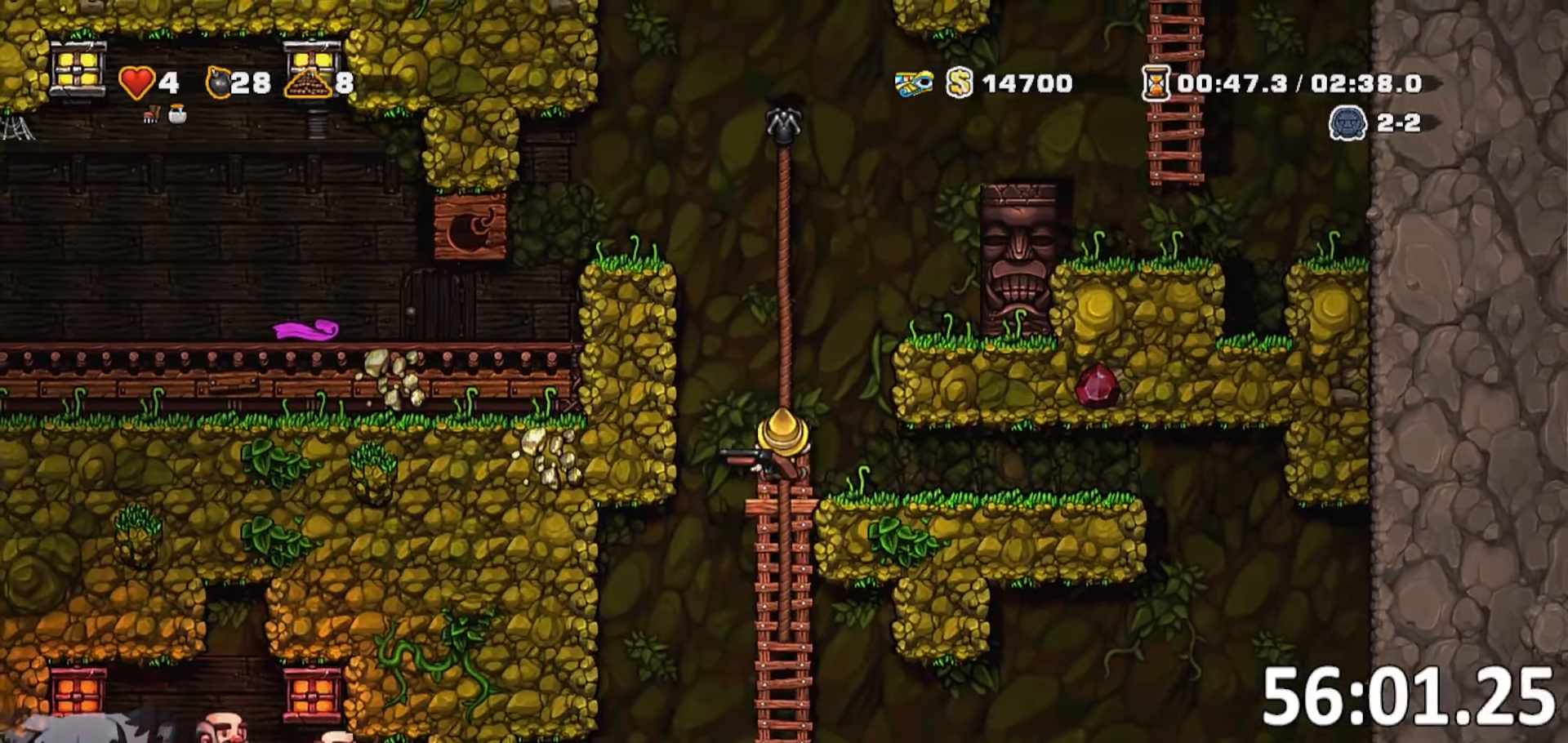
{"keys": ["s"], "events": []}
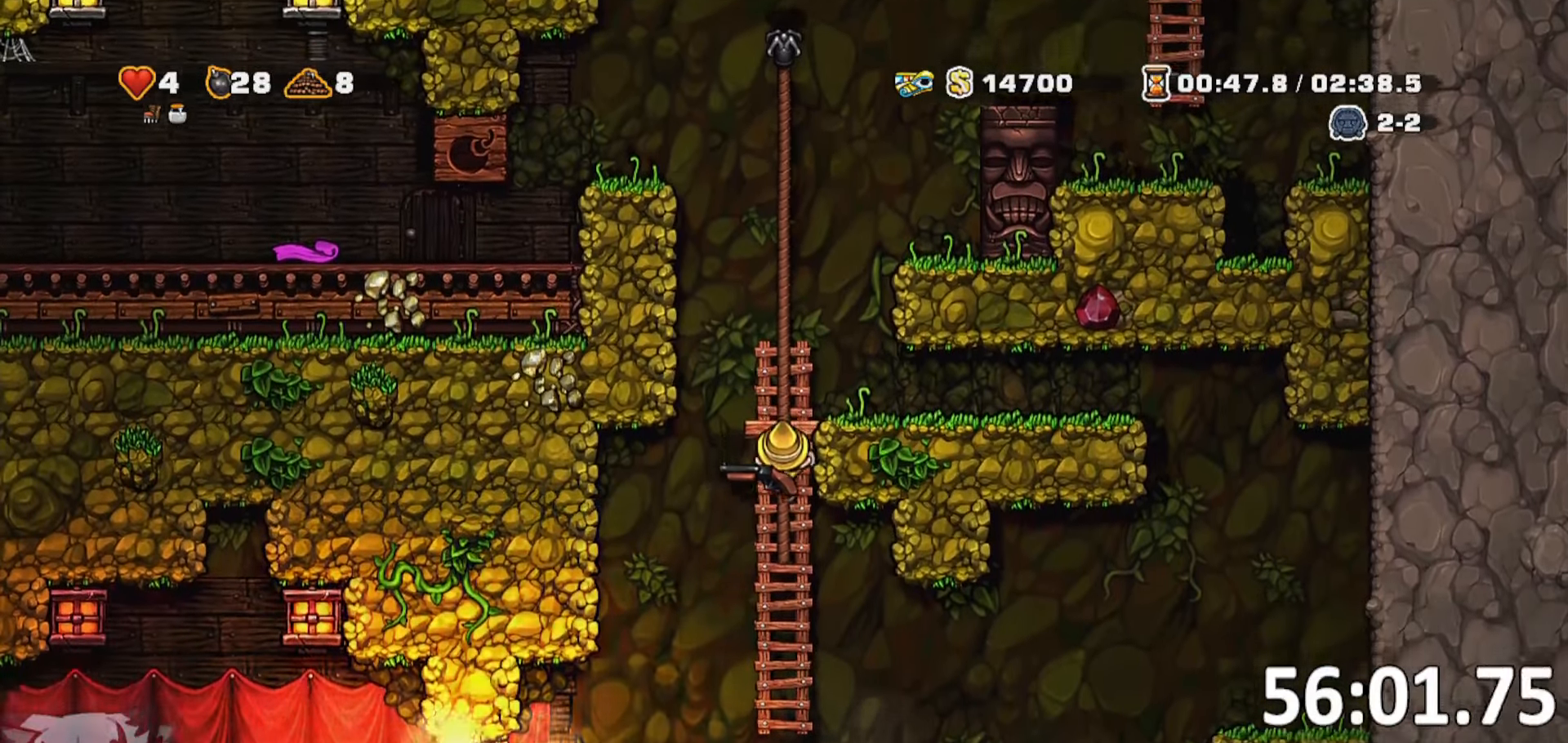
{"keys": ["w"], "events": [[267, "s", "up"], [367, "w", "down"]]}
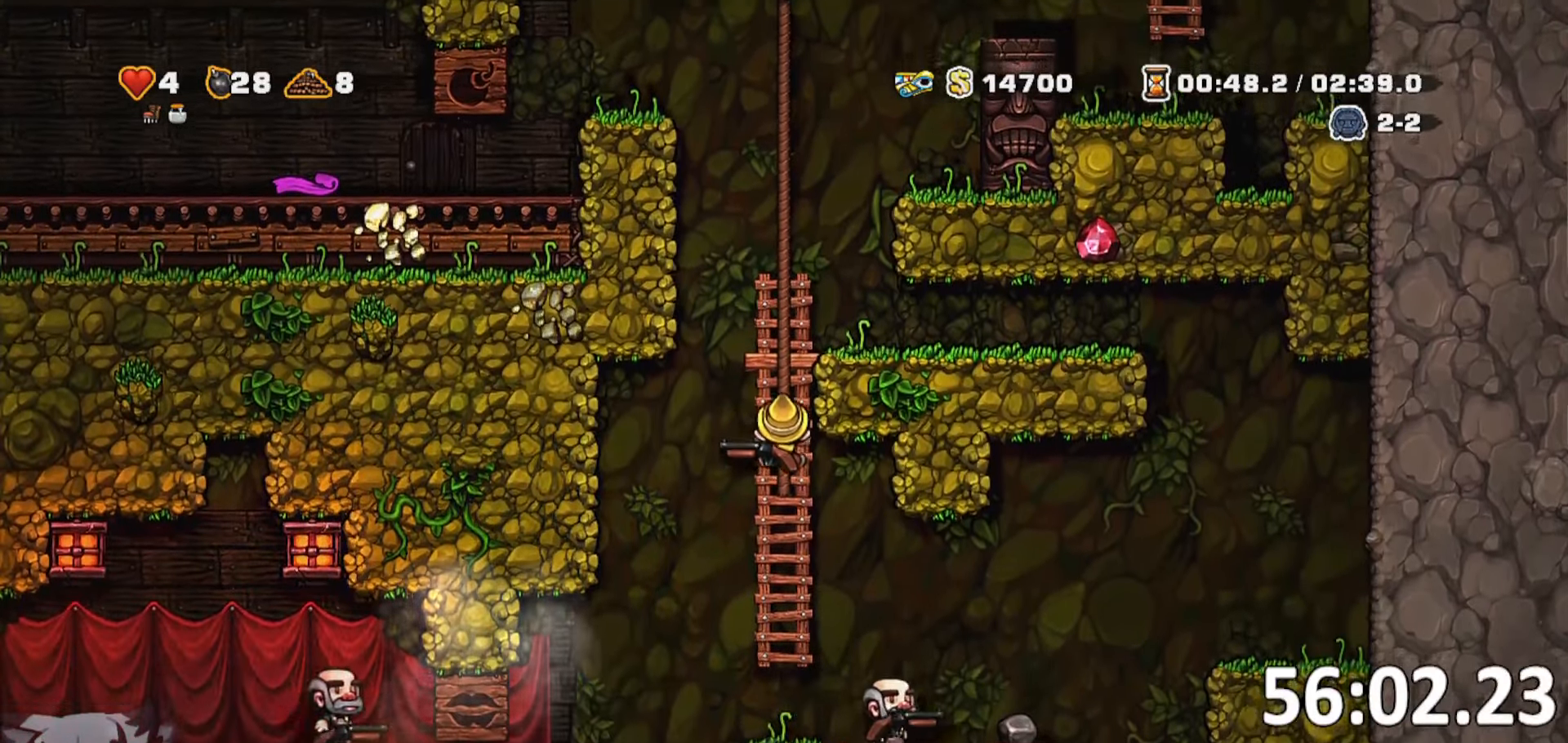
{"keys": []}
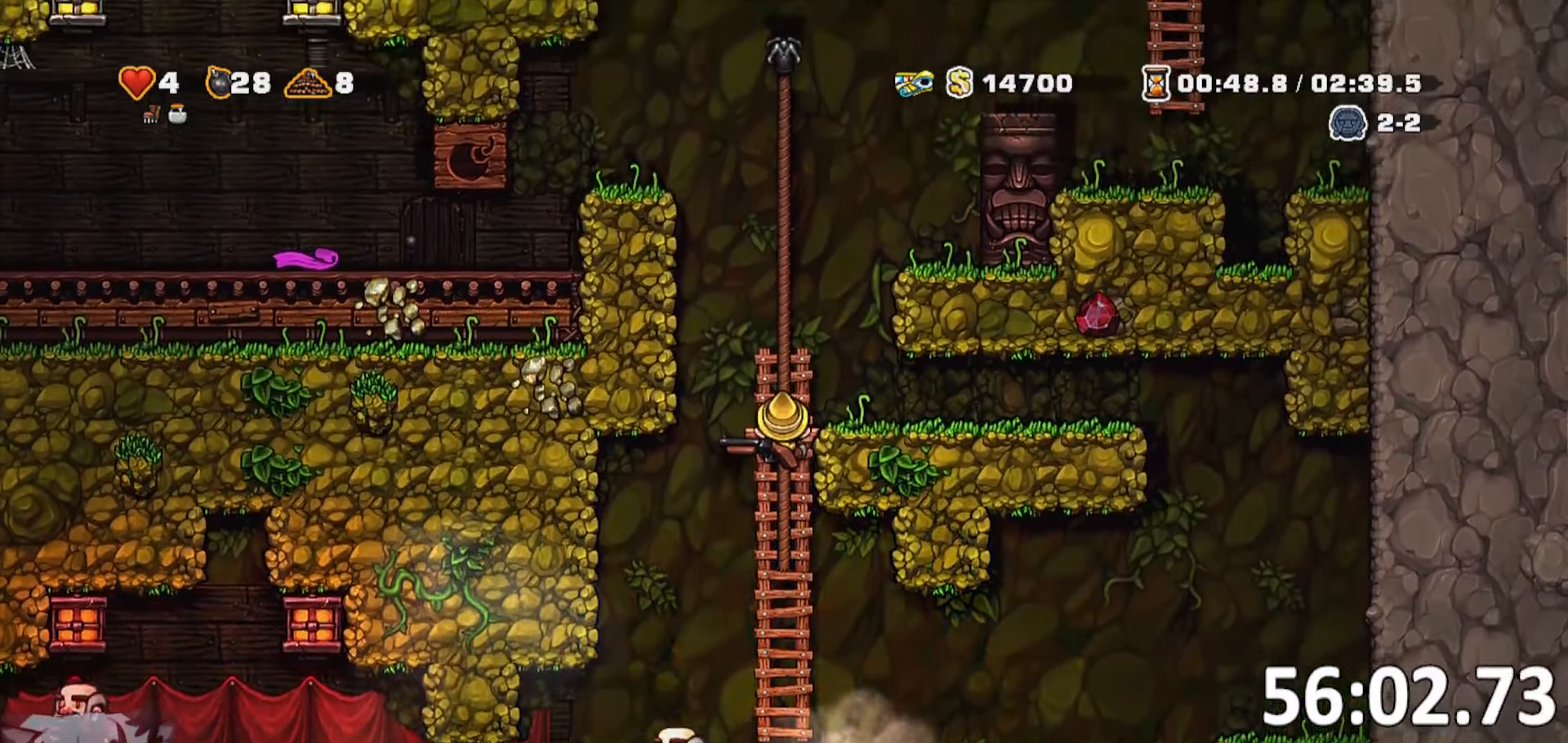
{"keys": ["s"], "events": [[434, "s", "down"]]}
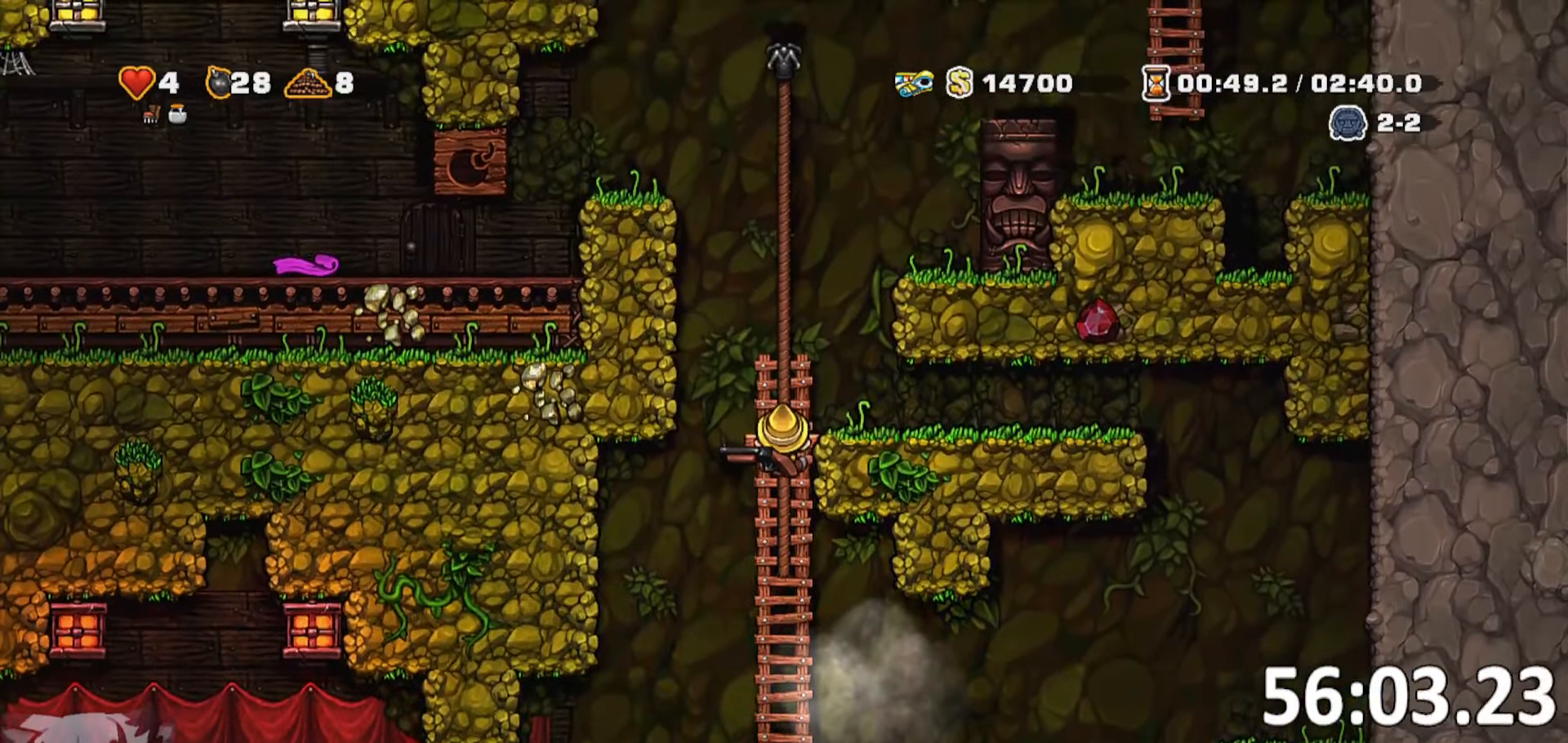
{"keys": ["a", "s"]}
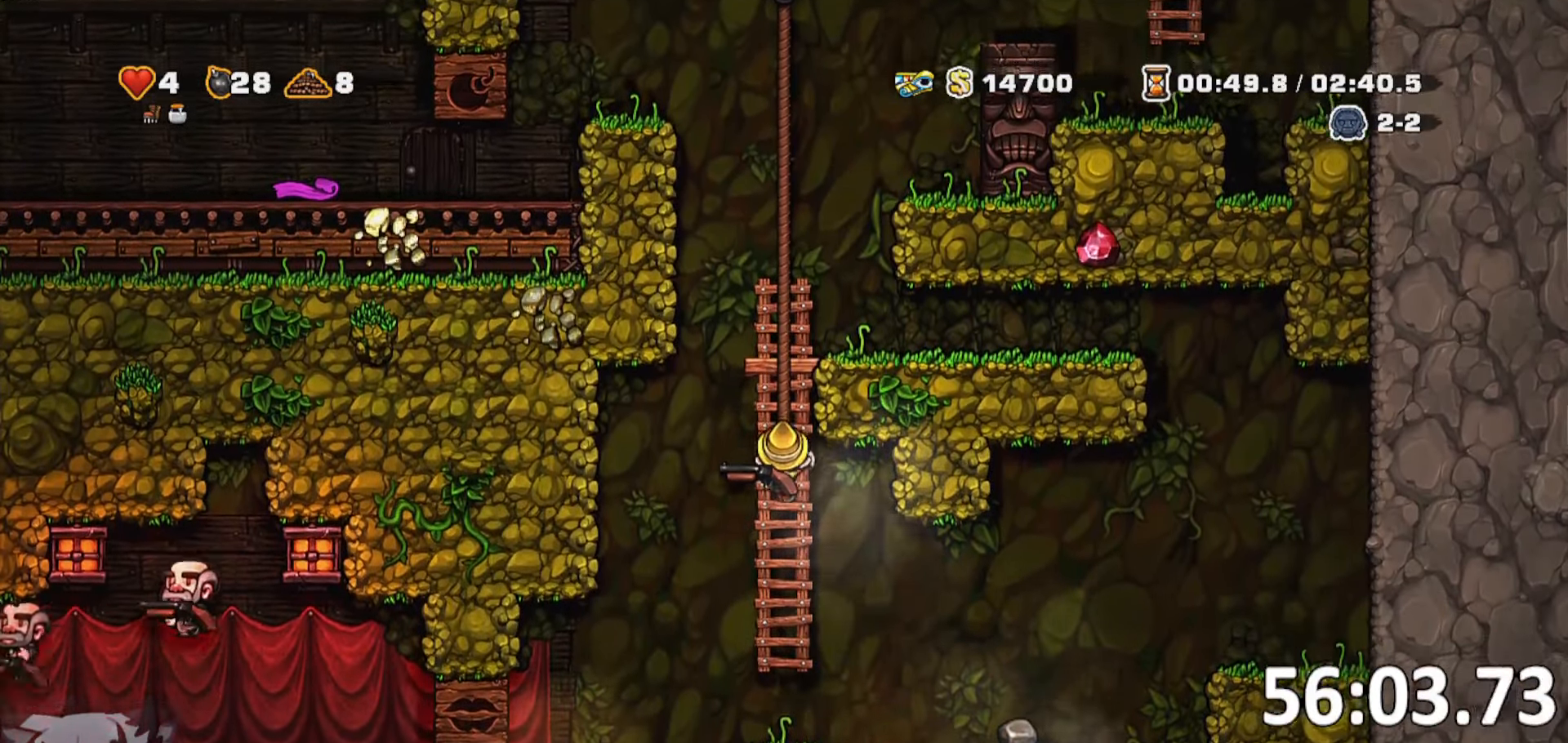
{"keys": ["a", "s"], "events": [[134, "a", "up"], [384, "a", "down"]]}
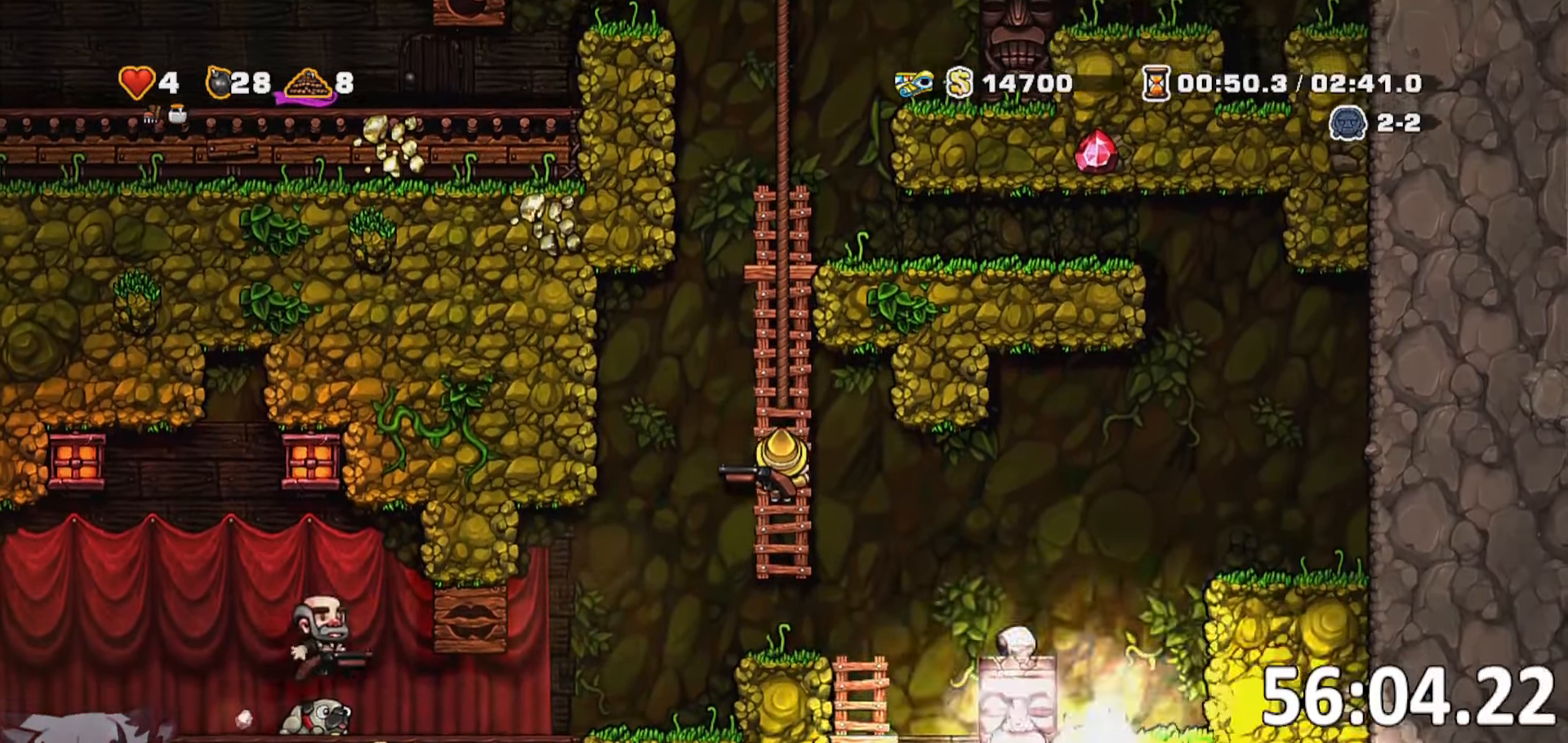
{"keys": ["w"]}
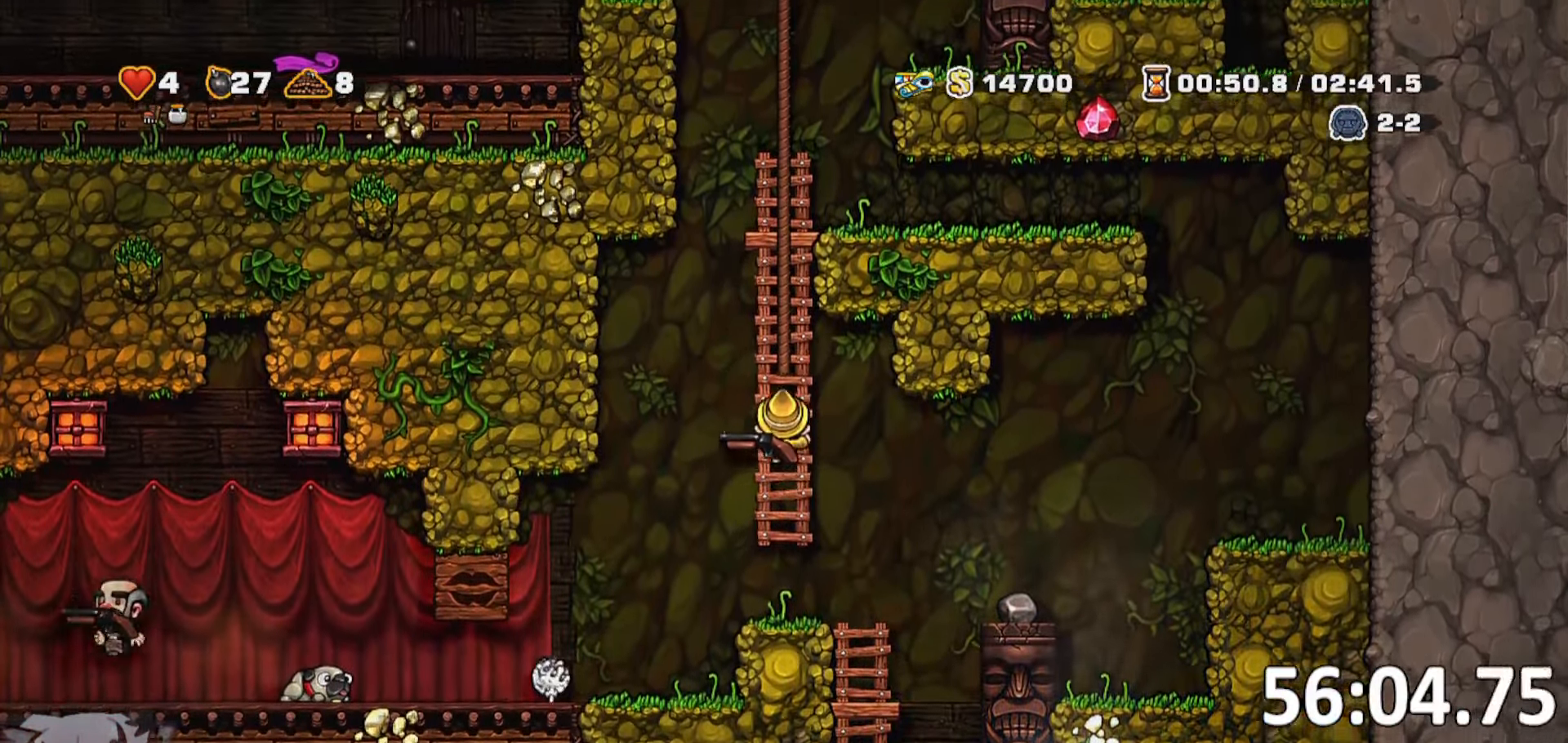
{"keys": ["w"], "events": []}
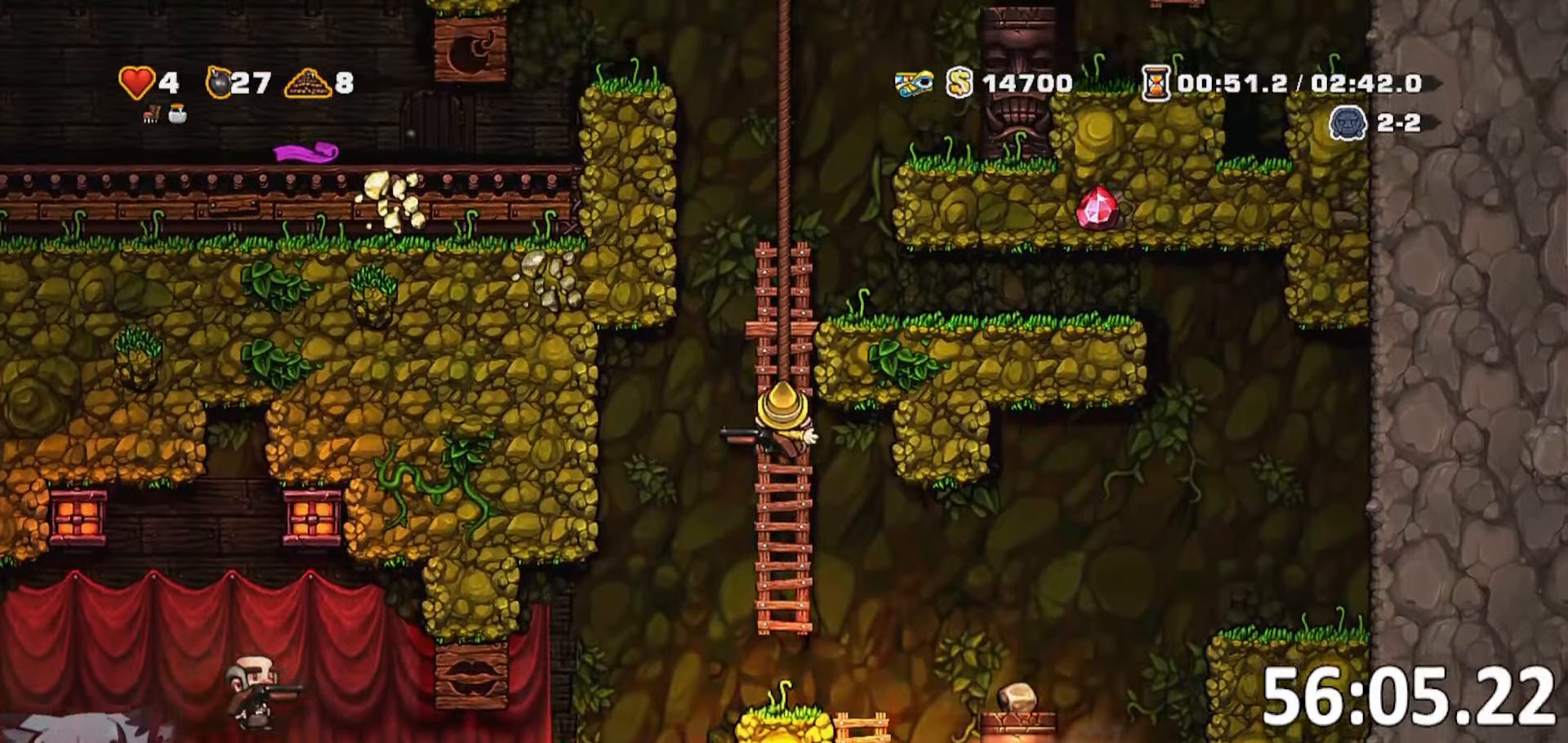
{"keys": ["w"], "events": [[133, "w", "up"], [433, "w", "down"]]}
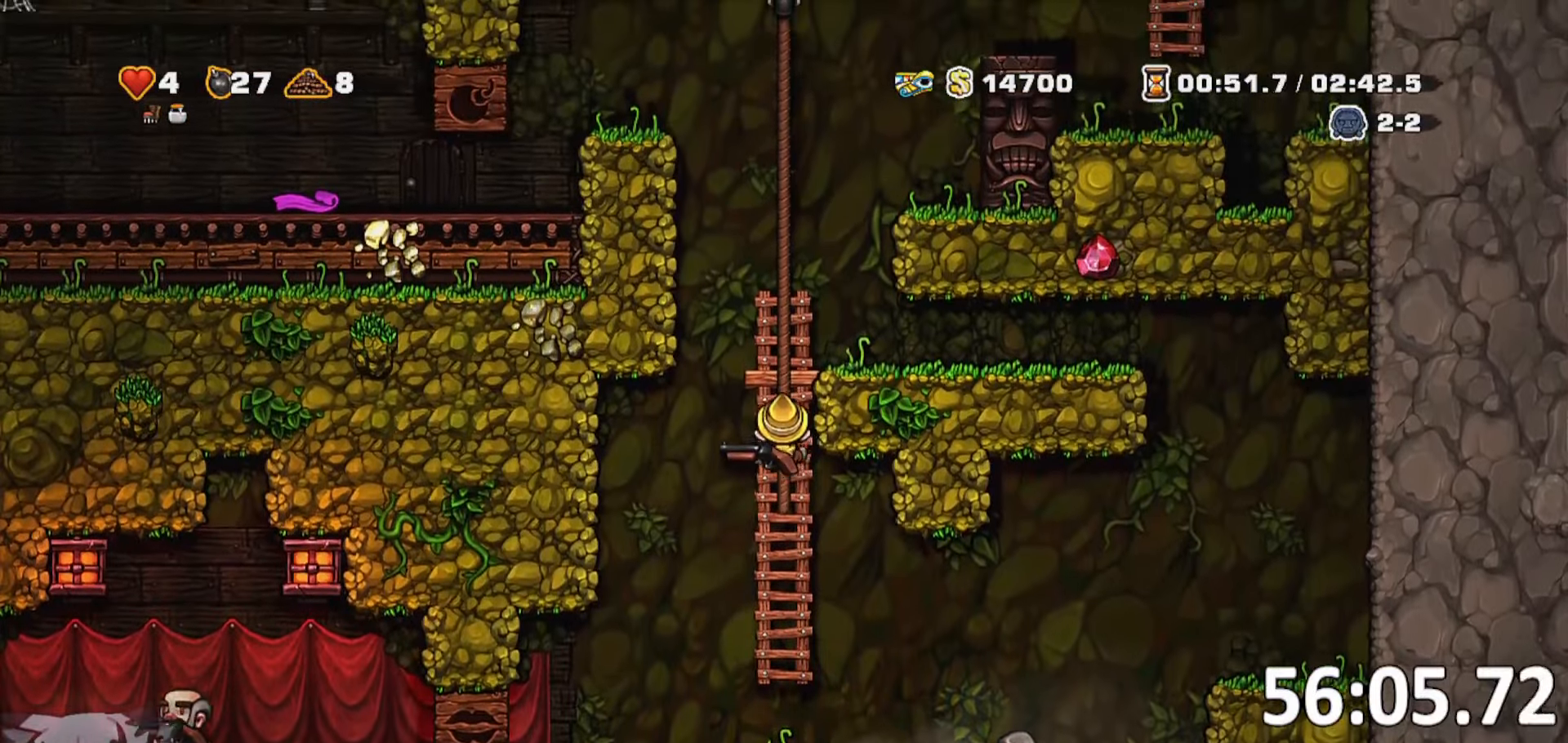
{"keys": [], "events": [[66, "w", "up"]]}
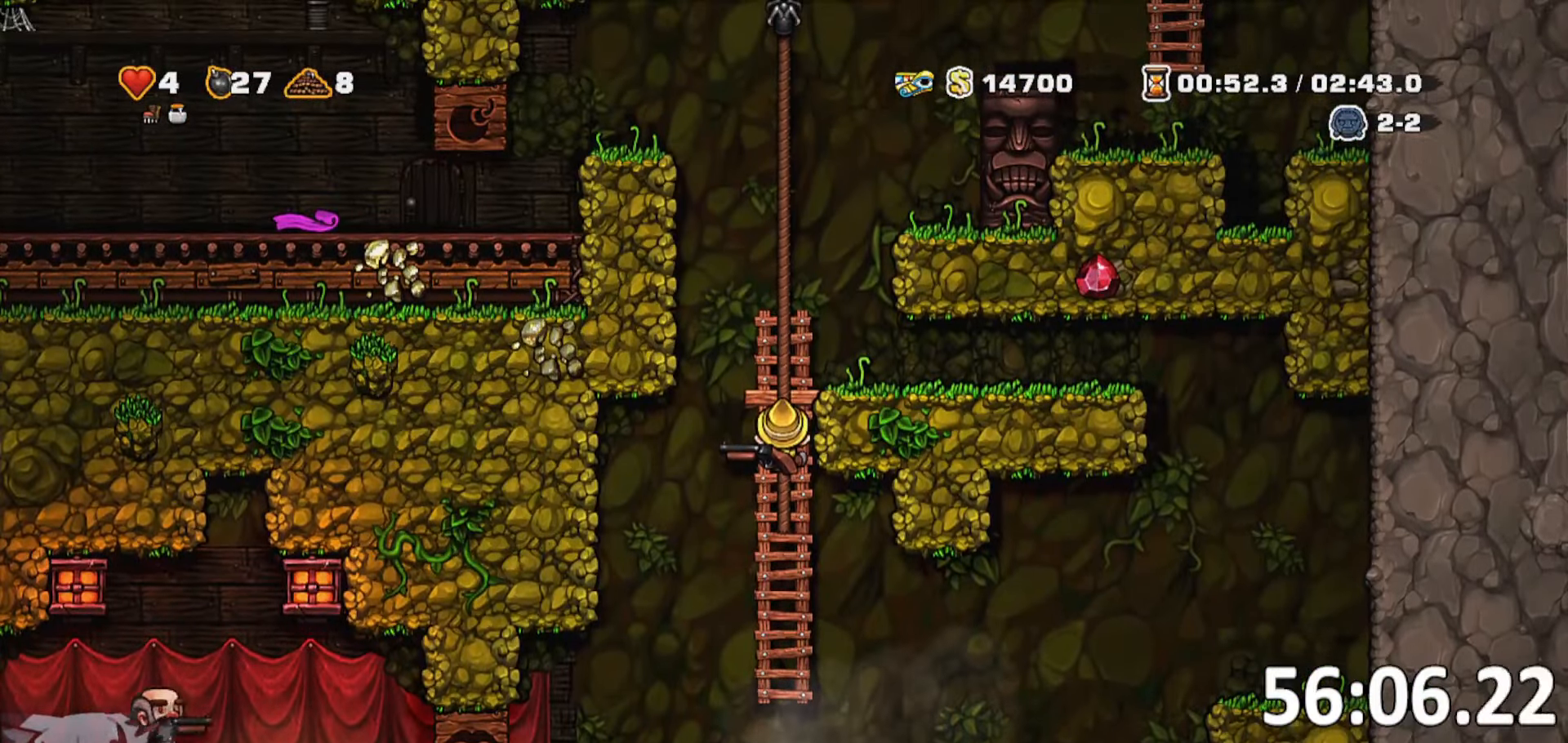
{"keys": [], "events": []}
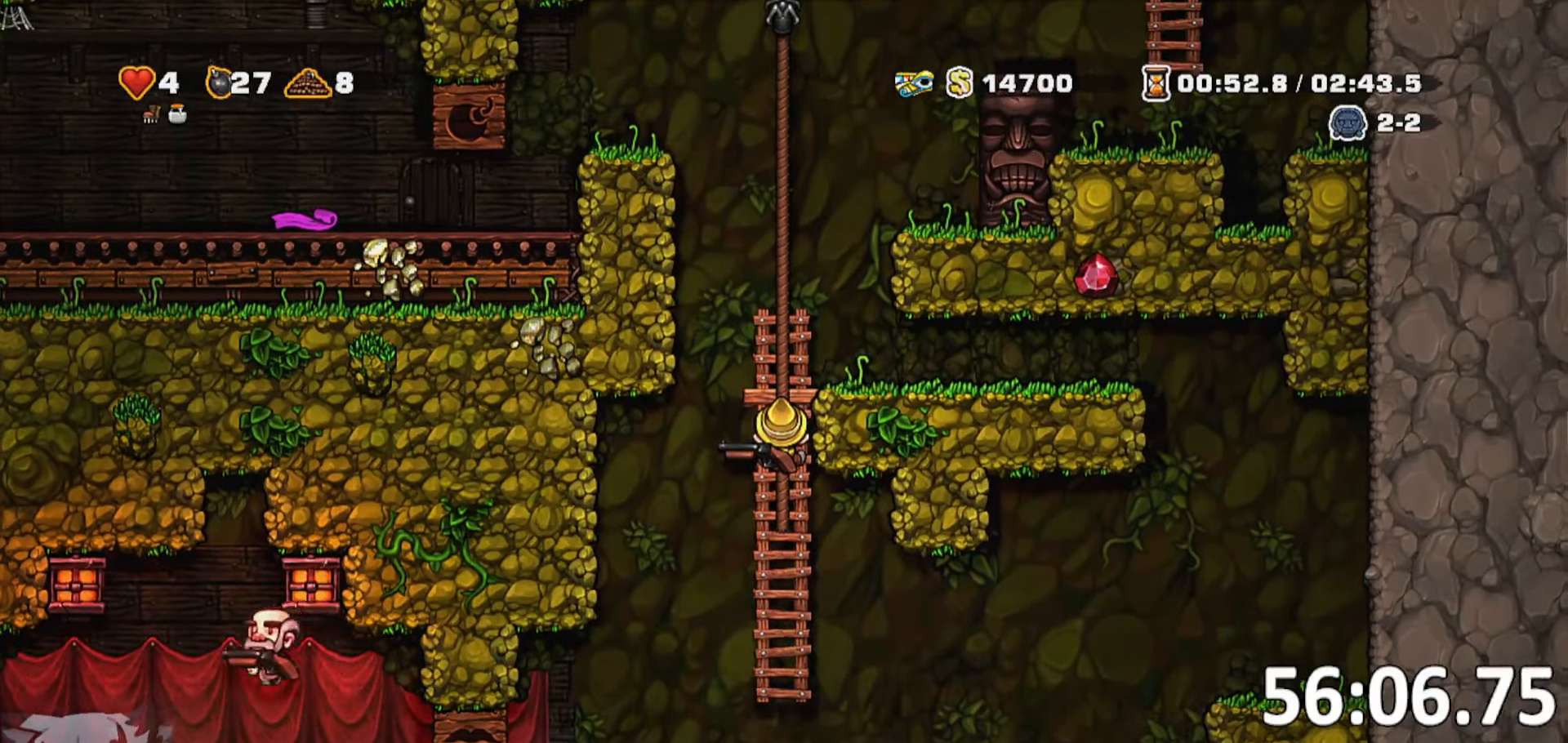
{"keys": [], "events": []}
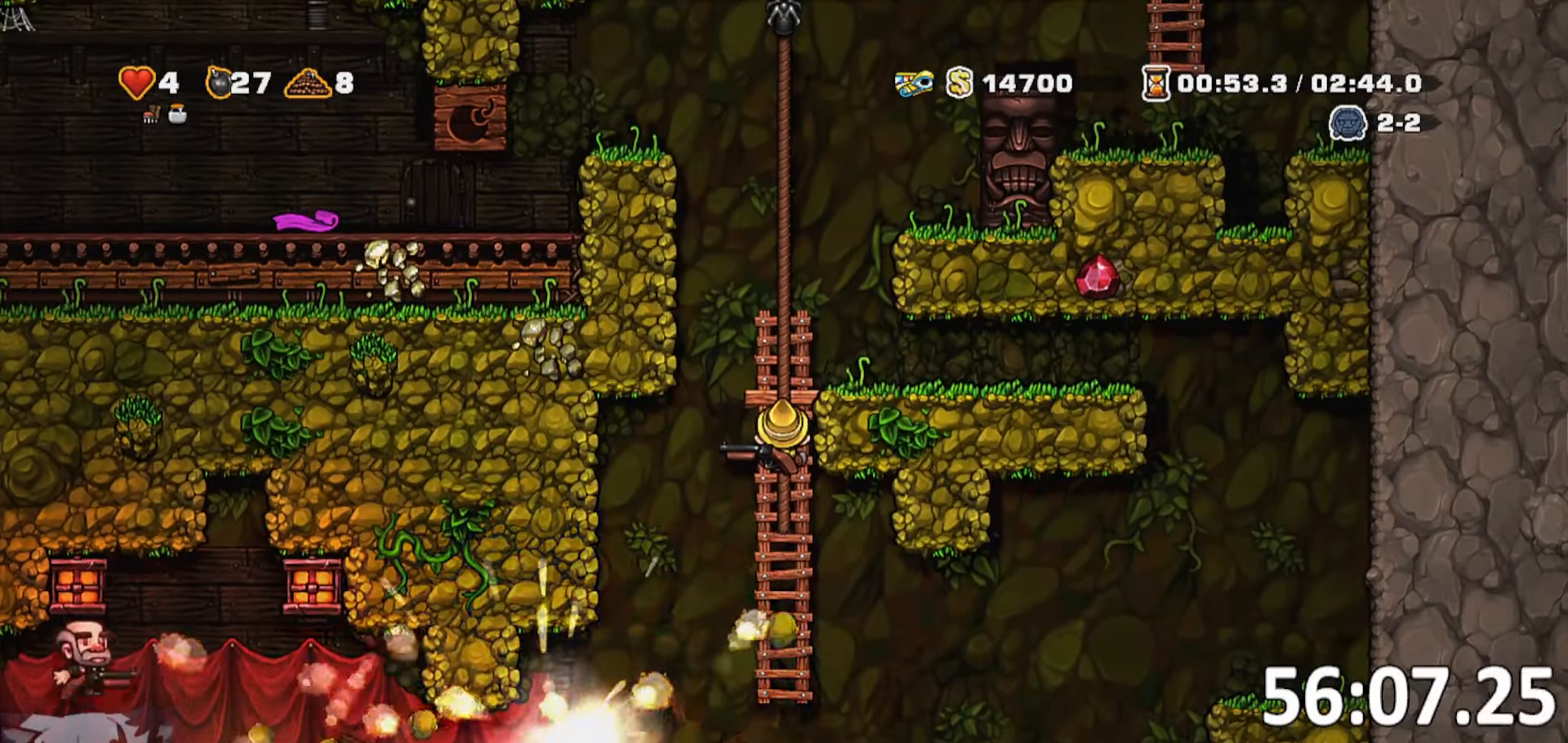
{"keys": ["s"], "events": [[300, "s", "down"]]}
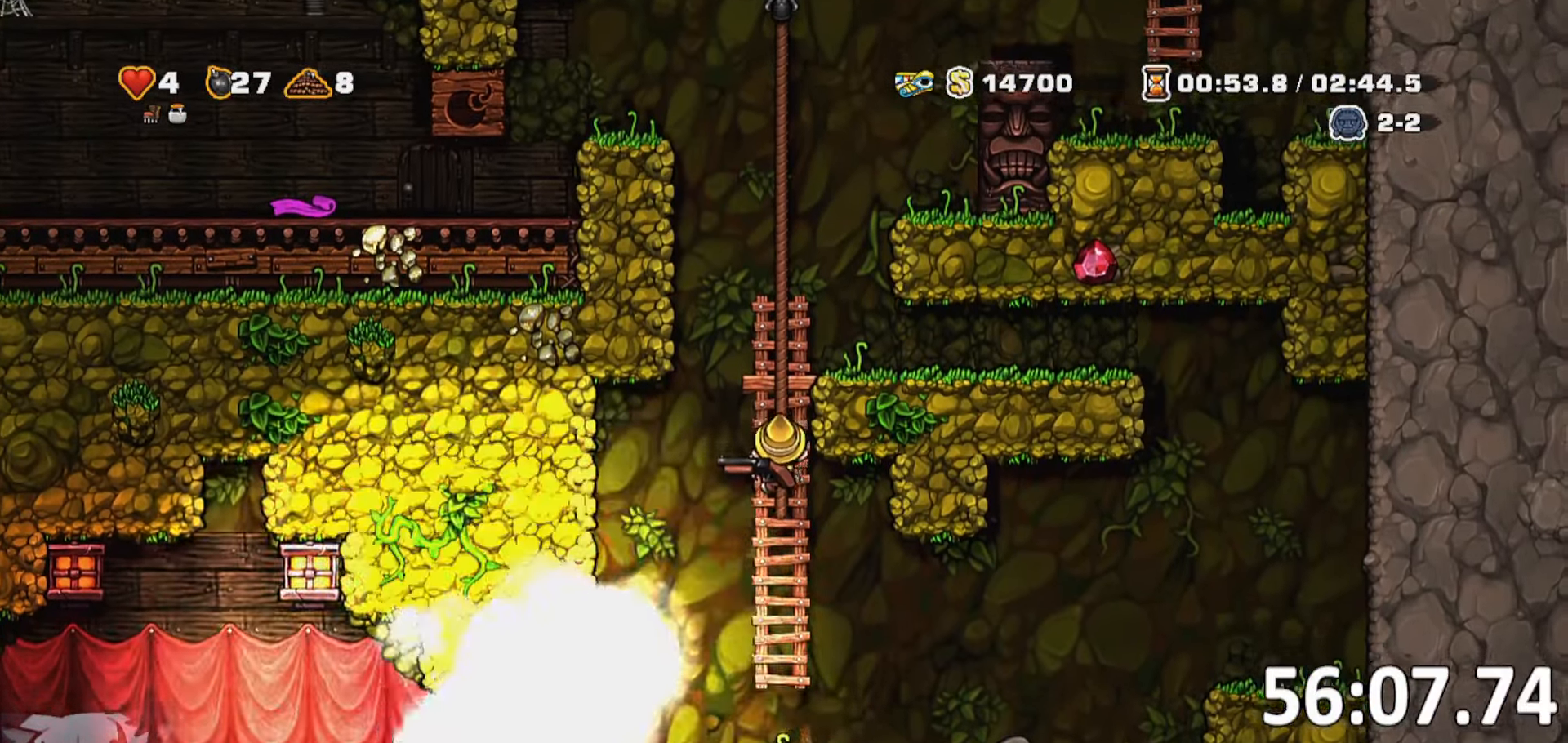
{"keys": ["w"]}
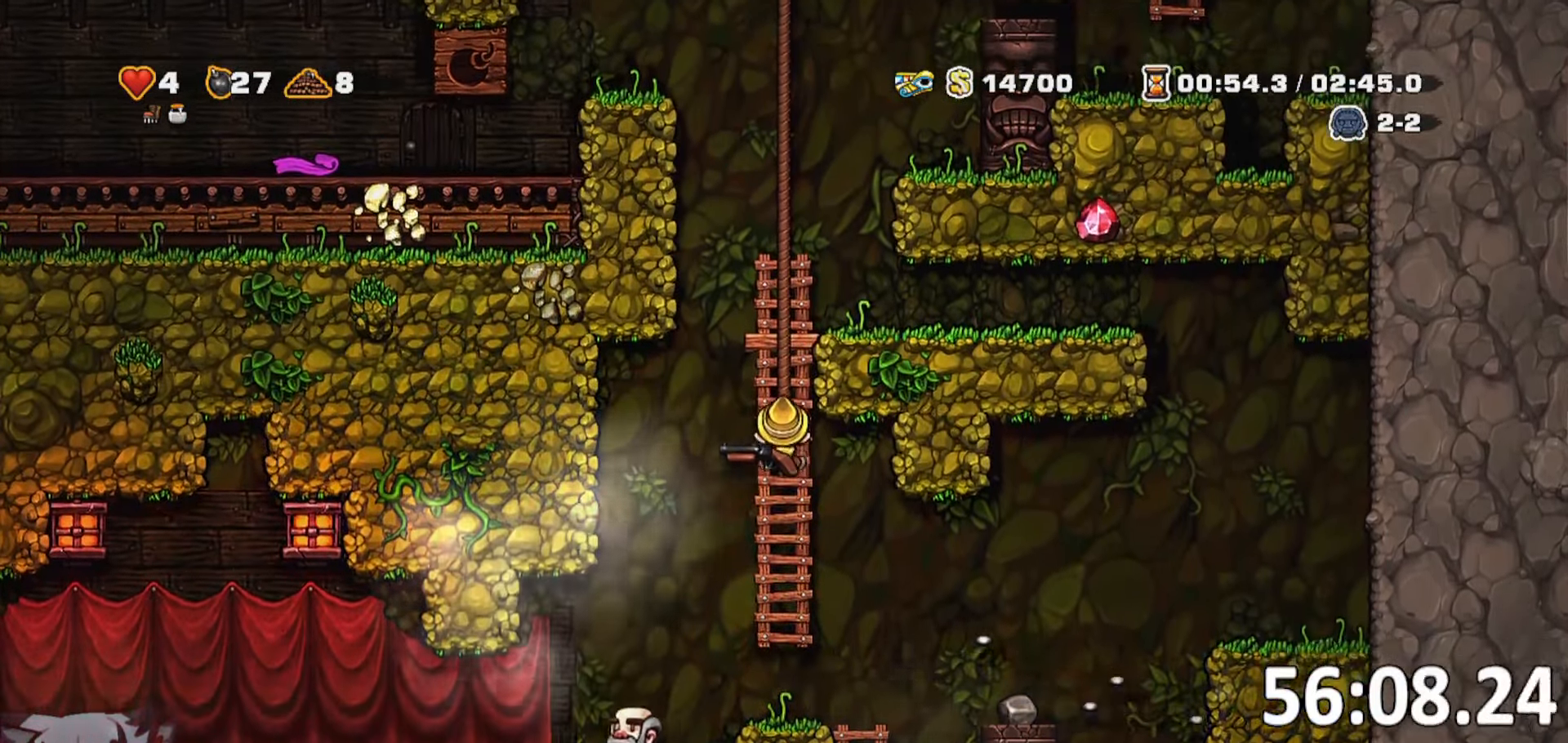
{"keys": ["s"], "events": [[316, "w", "up"], [416, "s", "down"]]}